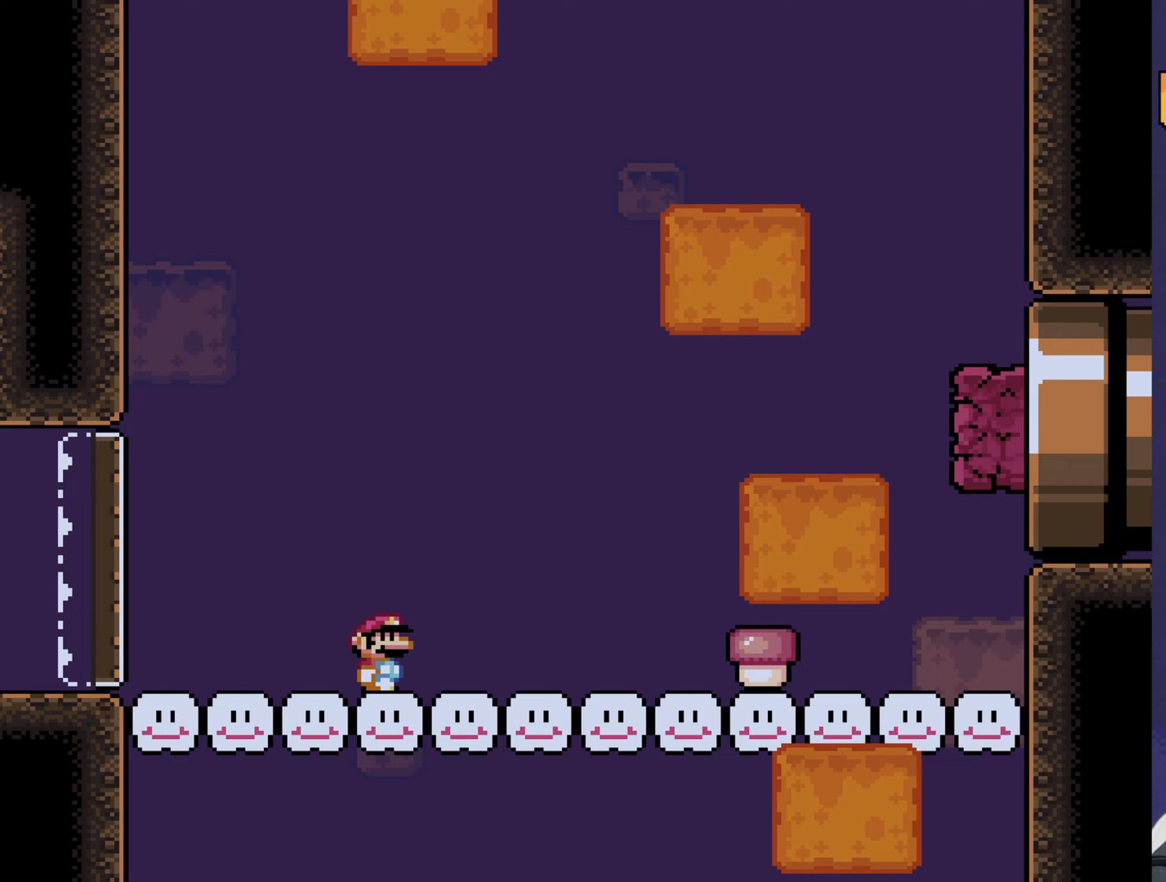
Gameplay with a controller (Nintendo layout); each line is a JSON object with the inputs held at the frame after it. "events" lists button and stick changes between this image and that frame as [ms after this image, input, new state], when the widget could be followed in between. Not read: L3 R3.
{"buttons": ["Y"], "events": []}
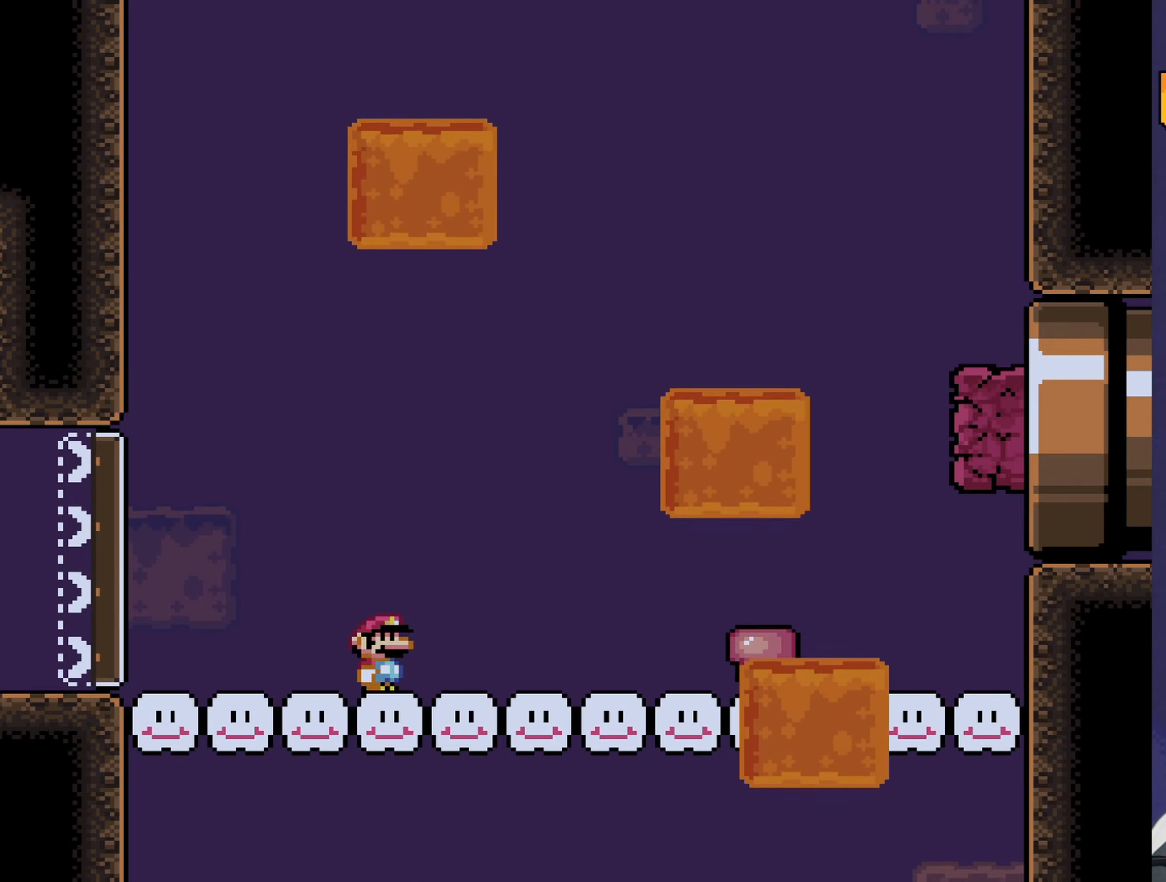
{"buttons": ["Y"], "events": [[17, "DPAD_RIGHT", "down"], [317, "DPAD_RIGHT", "up"]]}
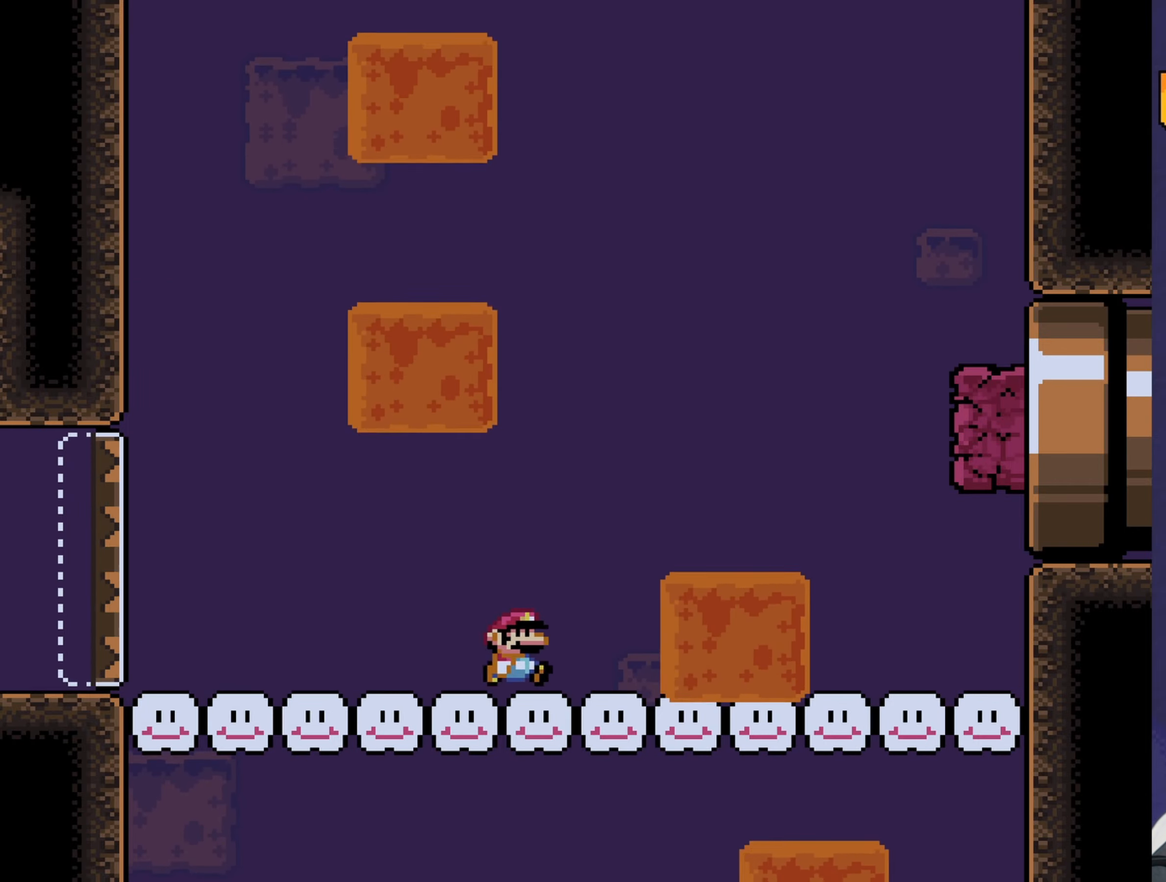
{"buttons": ["Y", "DPAD_RIGHT"], "events": [[300, "DPAD_RIGHT", "down"]]}
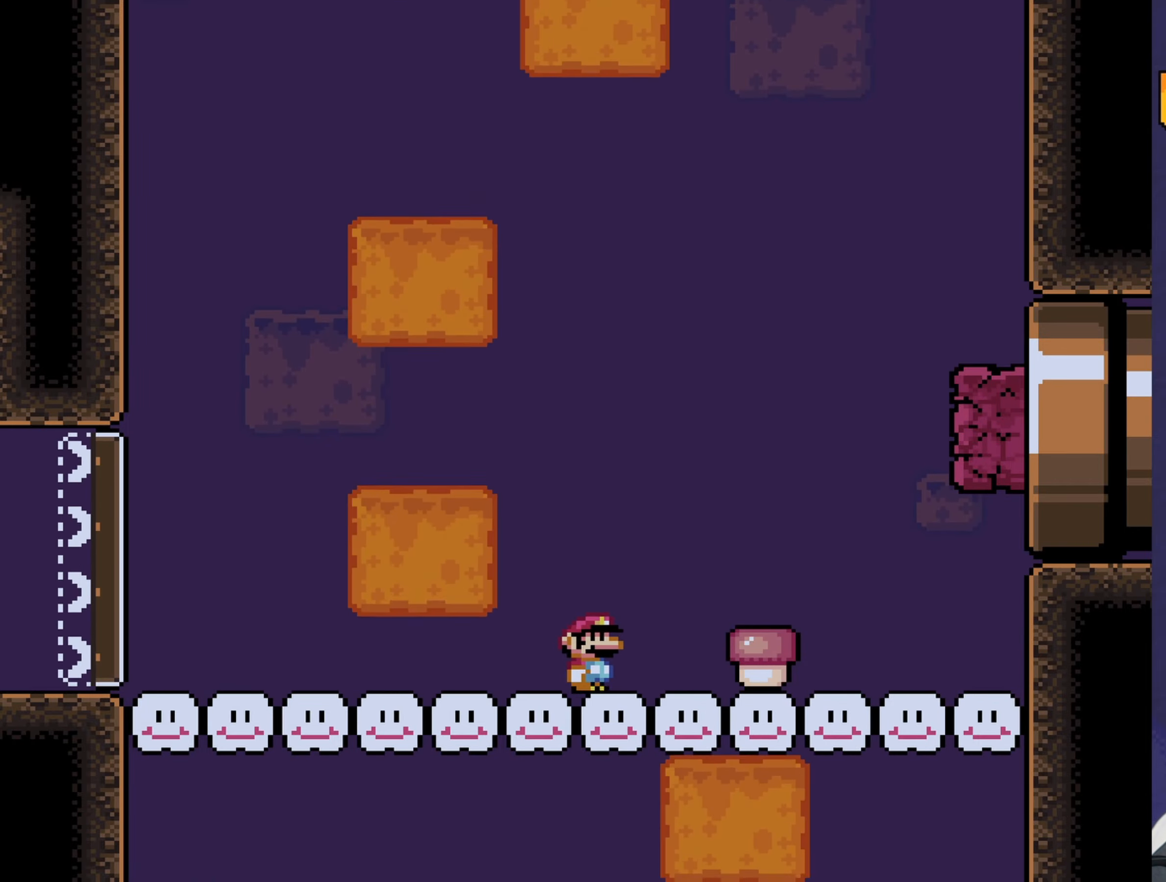
{"buttons": ["B", "Y", "DPAD_RIGHT"], "events": [[233, "DPAD_RIGHT", "up"], [267, "DPAD_LEFT", "down"], [333, "B", "down"], [433, "DPAD_LEFT", "up"], [467, "DPAD_RIGHT", "down"]]}
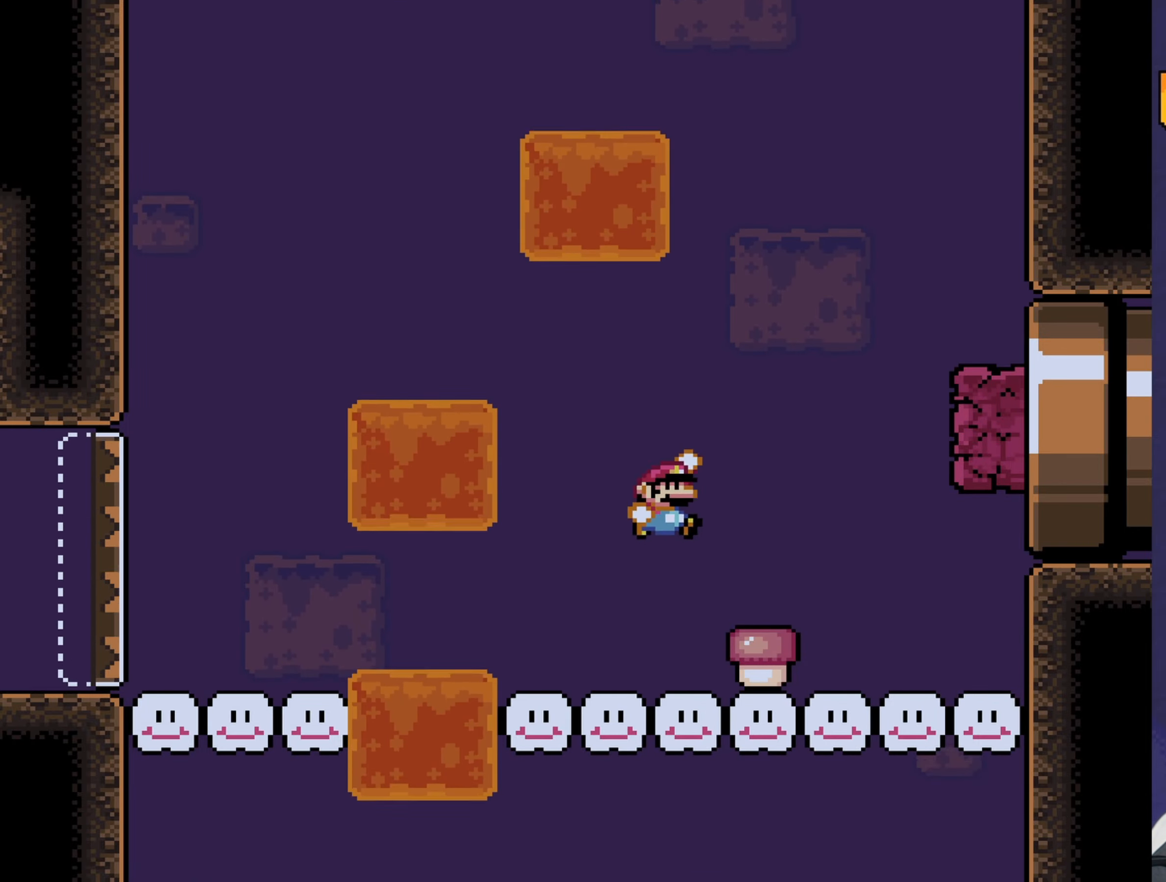
{"buttons": ["DPAD_LEFT"], "events": [[217, "B", "up"], [250, "DPAD_RIGHT", "up"], [383, "DPAD_LEFT", "down"], [417, "Y", "up"]]}
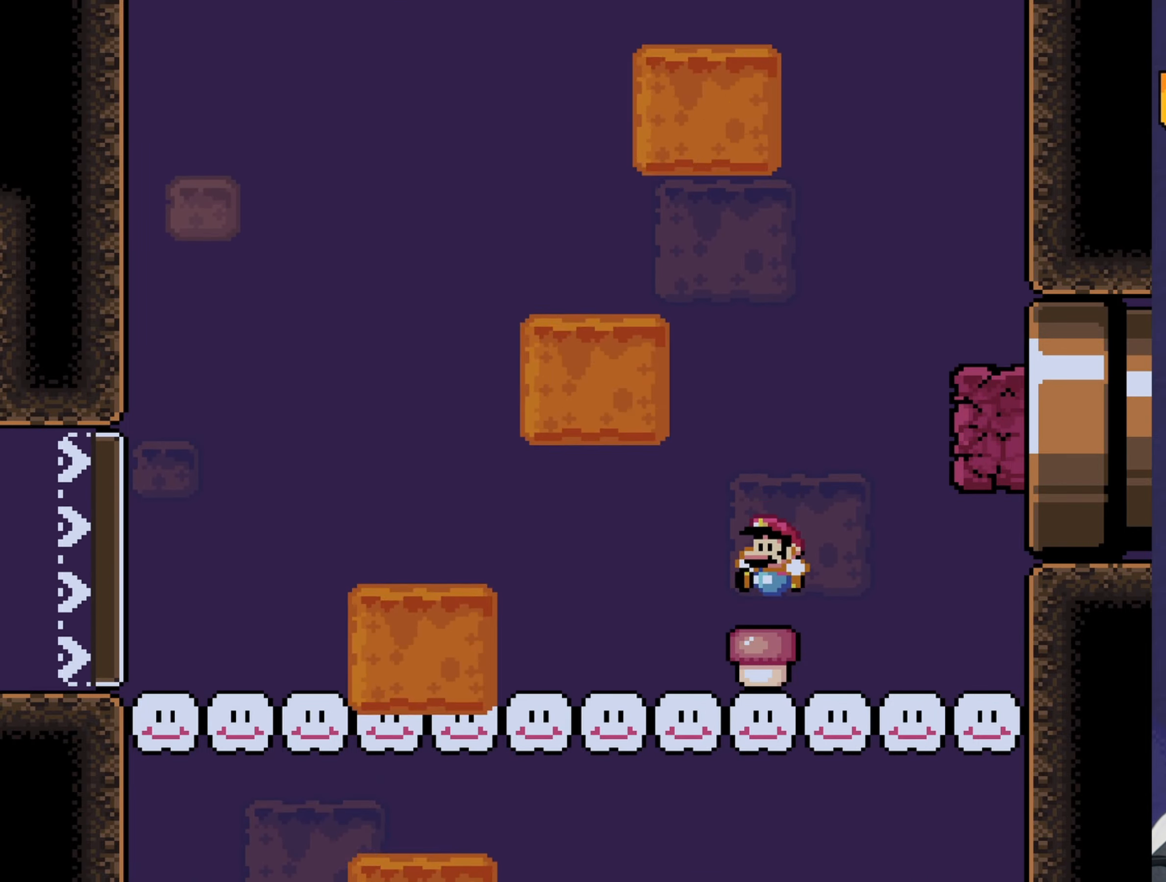
{"buttons": ["B", "Y", "DPAD_RIGHT"], "events": [[50, "DPAD_LEFT", "up"], [50, "Y", "down"], [150, "DPAD_RIGHT", "down"], [250, "DPAD_RIGHT", "up"], [350, "B", "down"], [383, "DPAD_RIGHT", "down"]]}
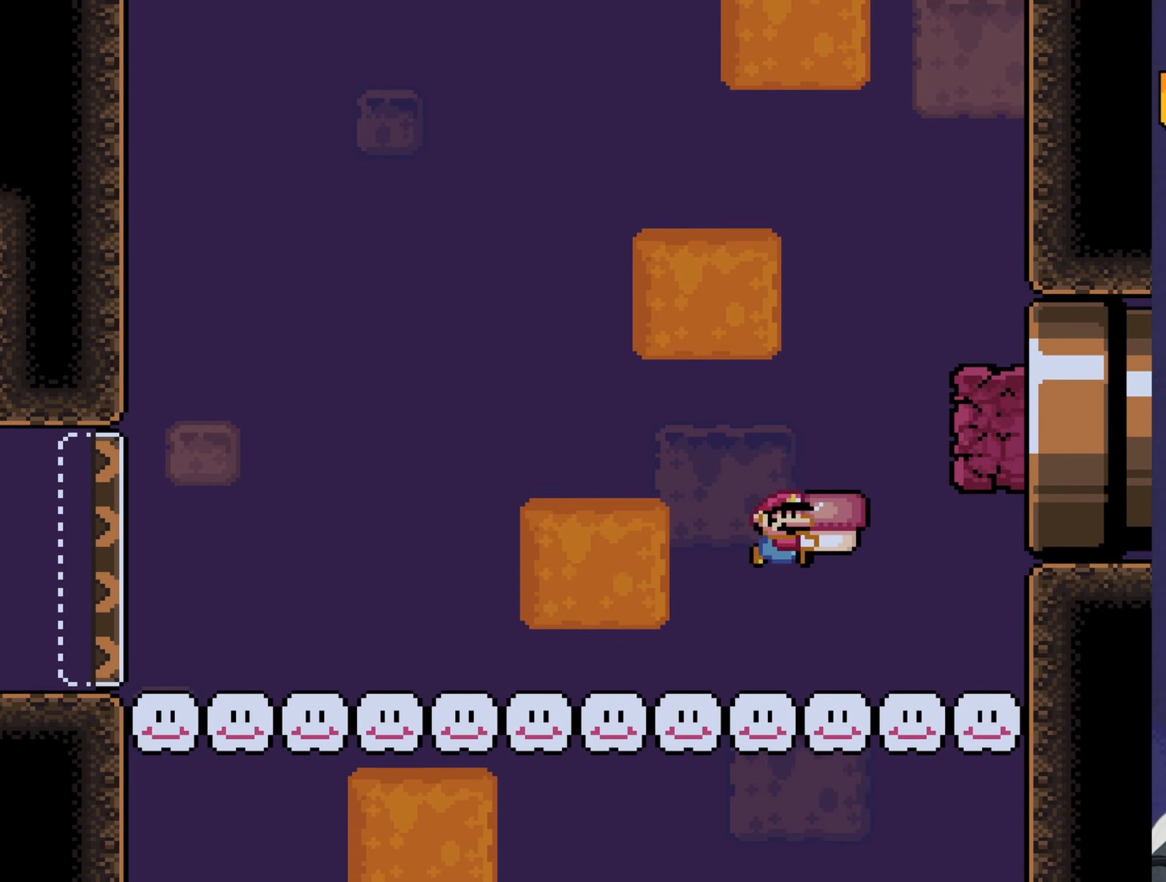
{"buttons": ["Y"], "events": [[133, "B", "up"], [133, "Y", "up"], [167, "DPAD_RIGHT", "up"], [200, "Y", "down"], [233, "DPAD_LEFT", "down"], [400, "DPAD_LEFT", "up"]]}
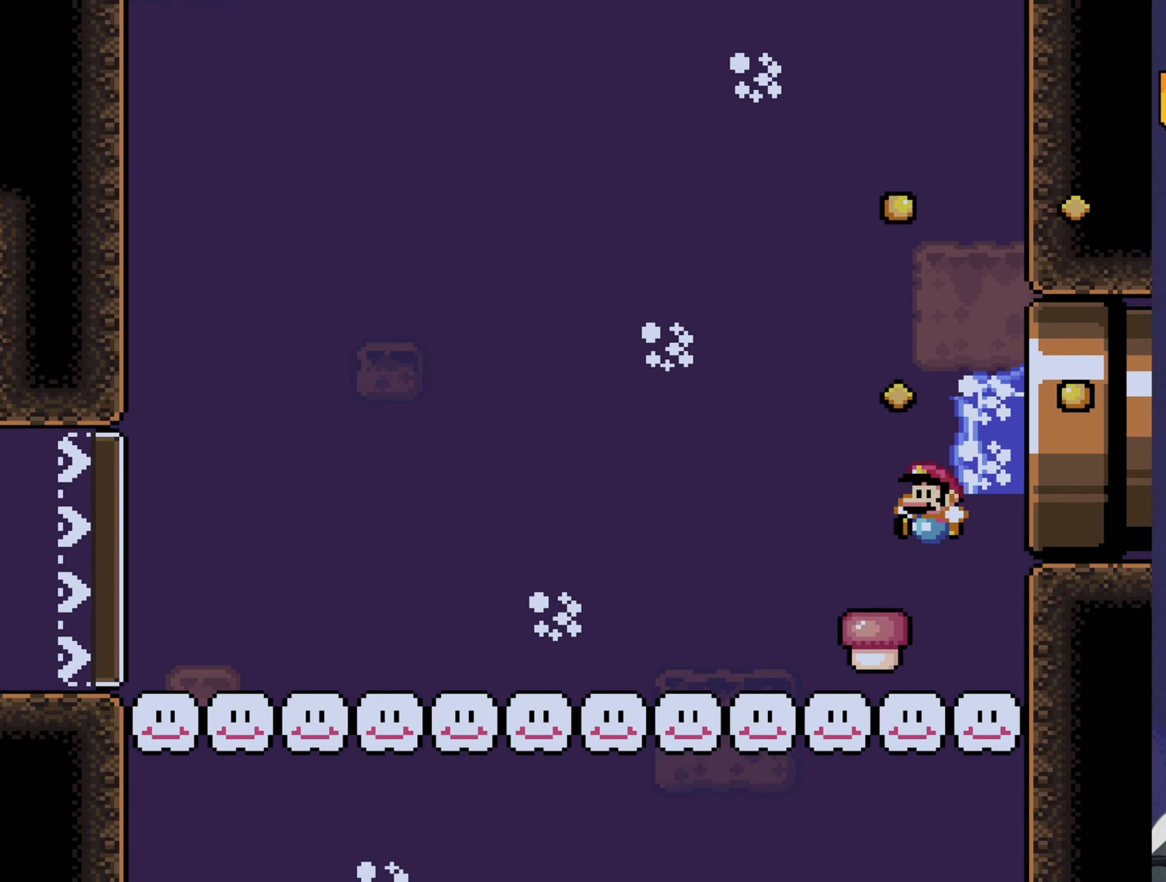
{"buttons": ["Y", "DPAD_LEFT"], "events": [[317, "DPAD_LEFT", "down"]]}
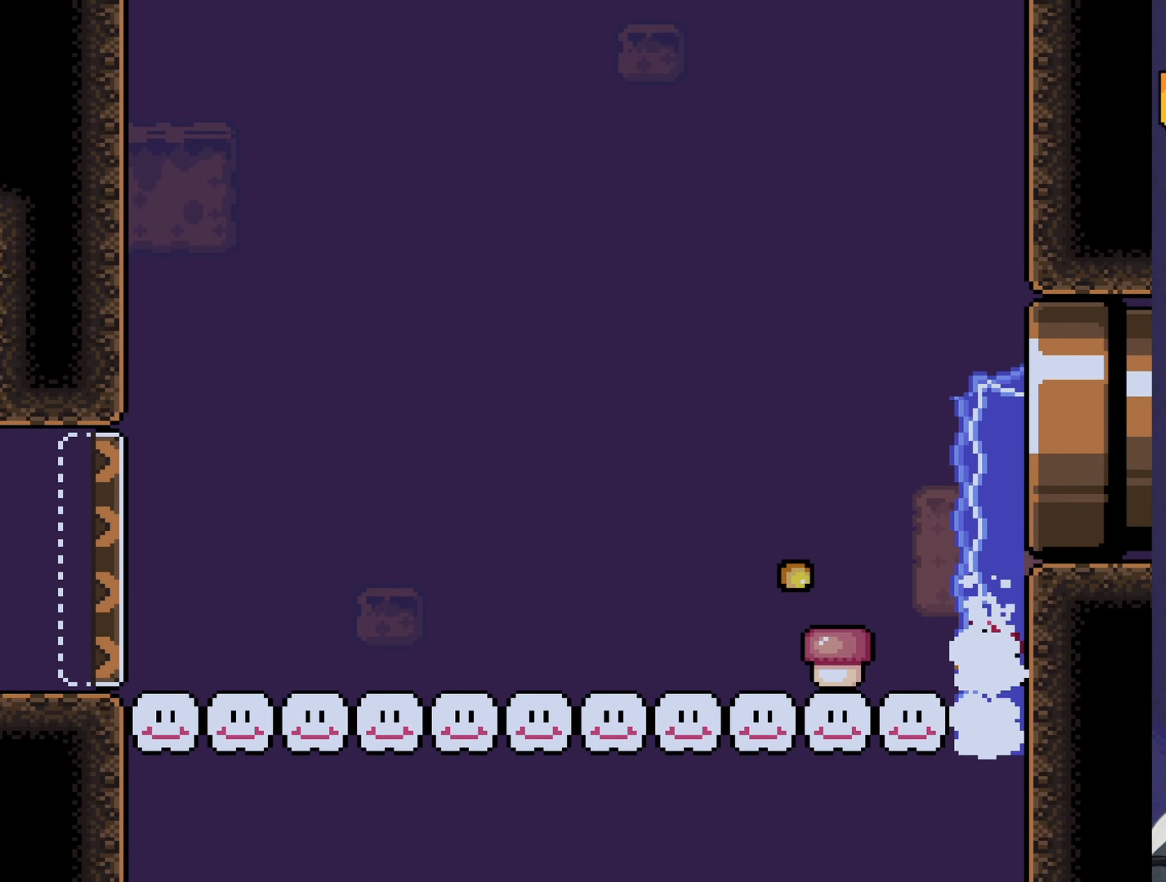
{"buttons": [], "events": [[150, "B", "down"], [317, "B", "up"], [317, "DPAD_LEFT", "up"], [350, "Y", "up"]]}
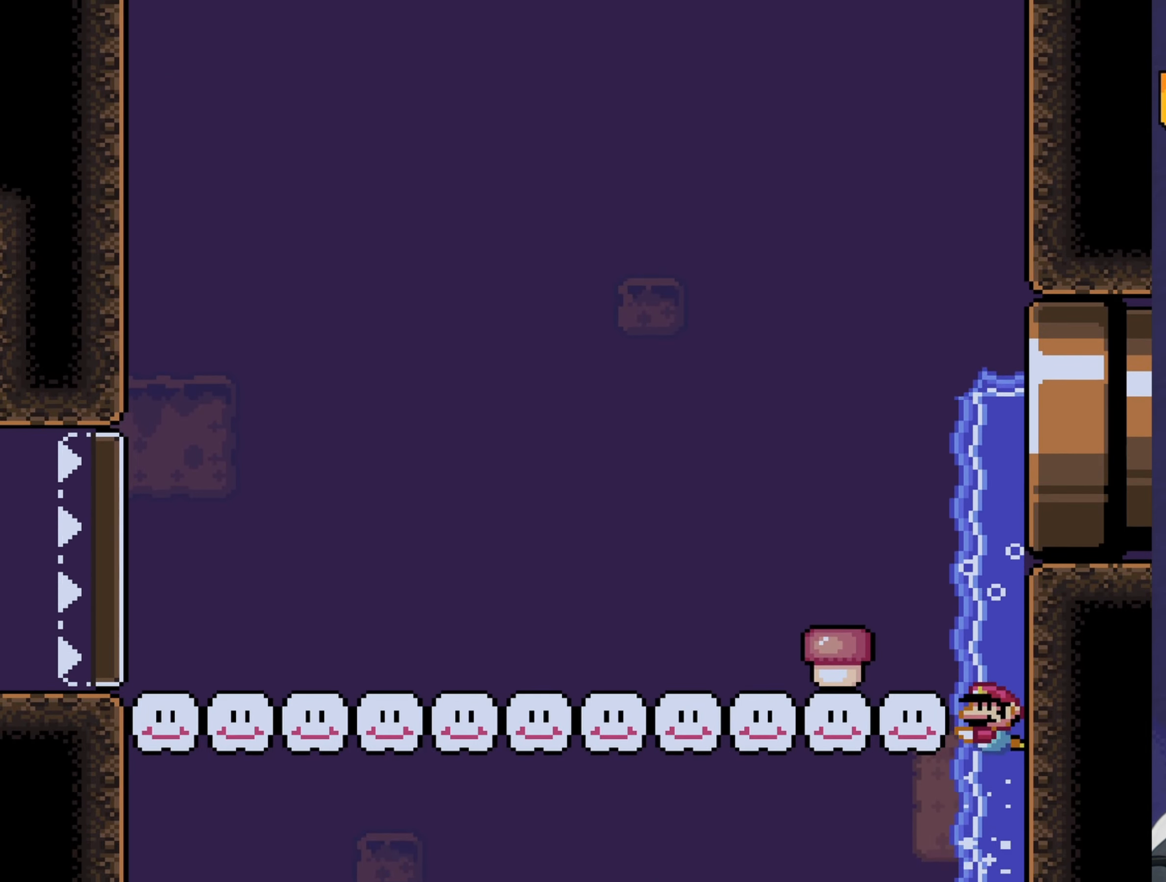
{"buttons": [], "events": []}
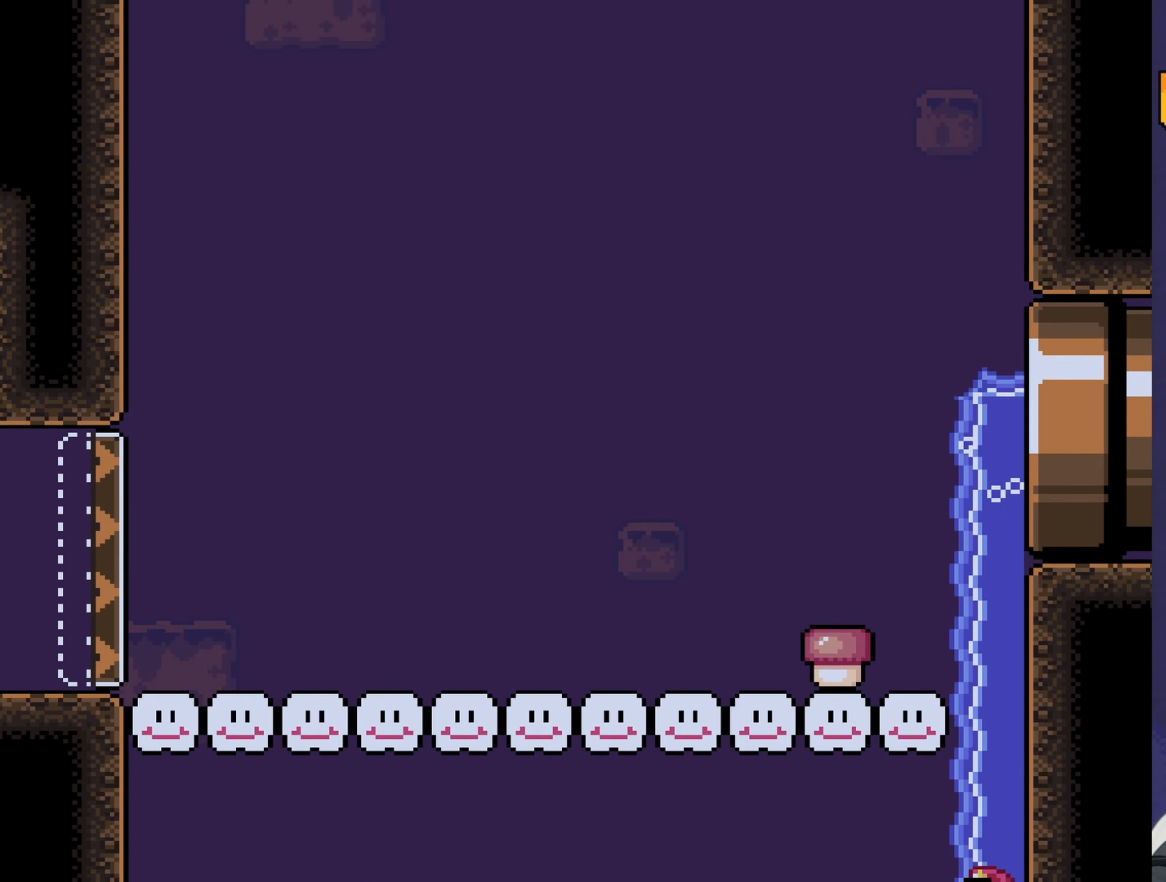
{"buttons": [], "events": []}
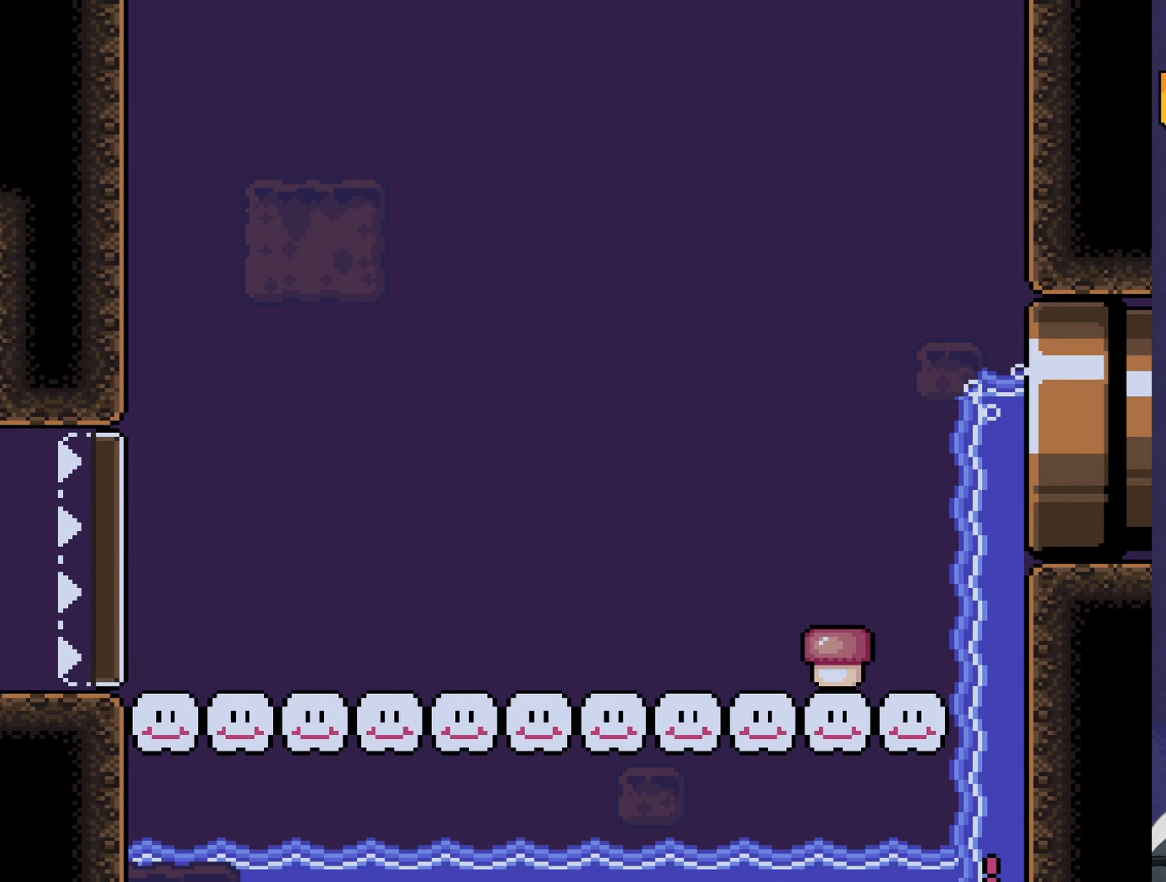
{"buttons": [], "events": []}
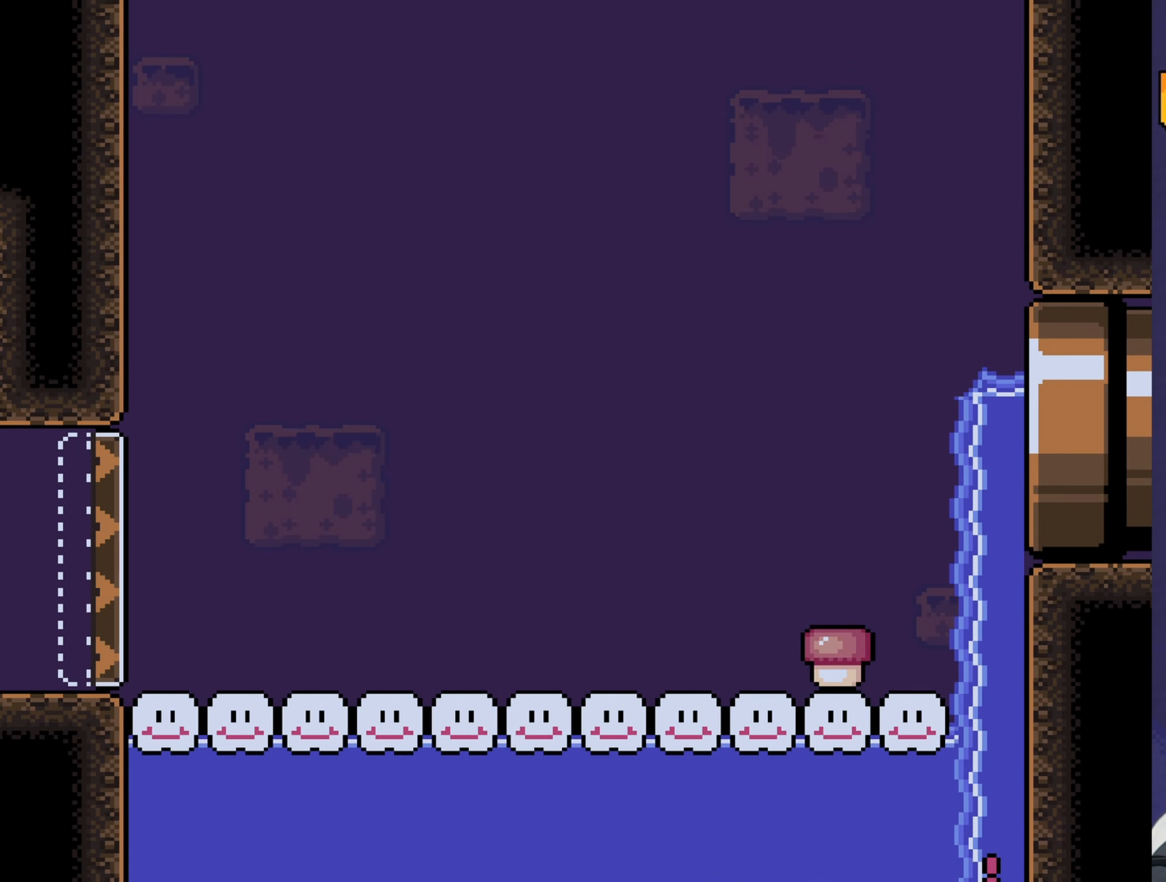
{"buttons": [], "events": []}
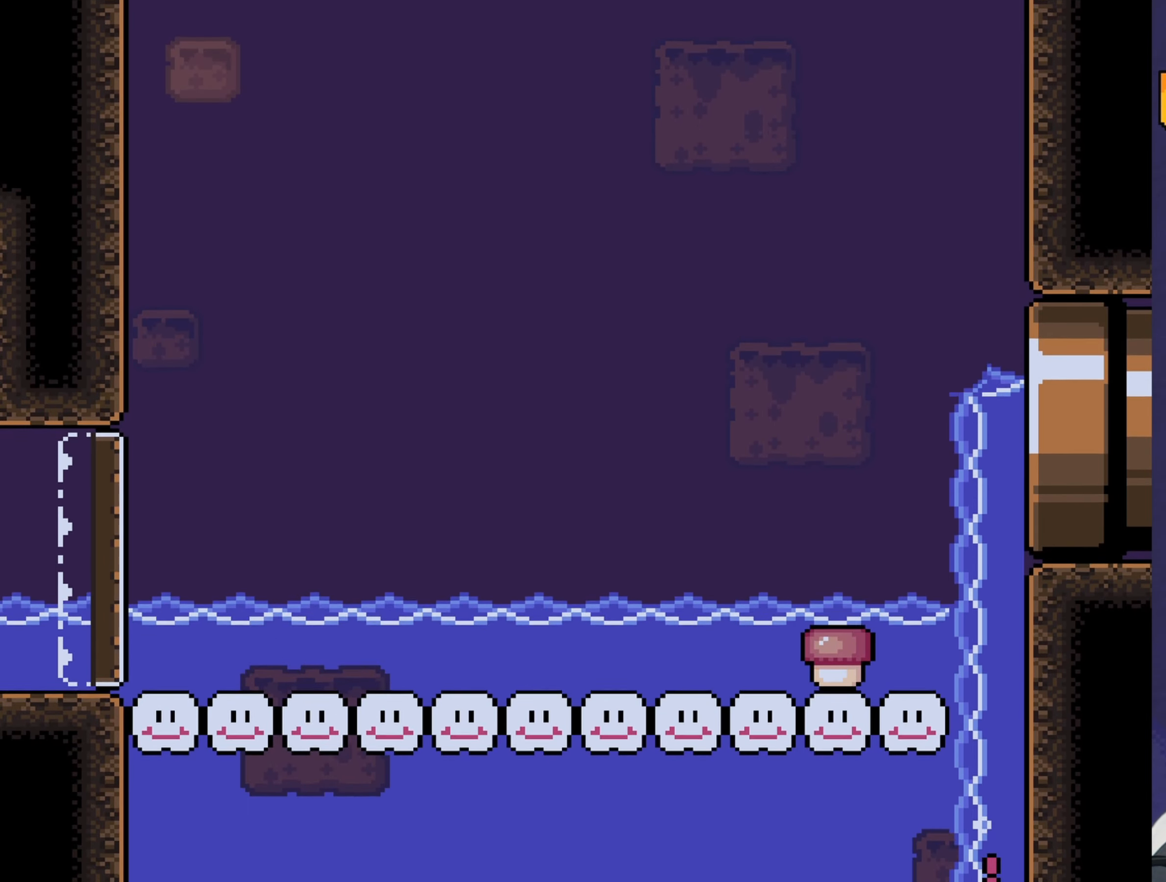
{"buttons": [], "events": []}
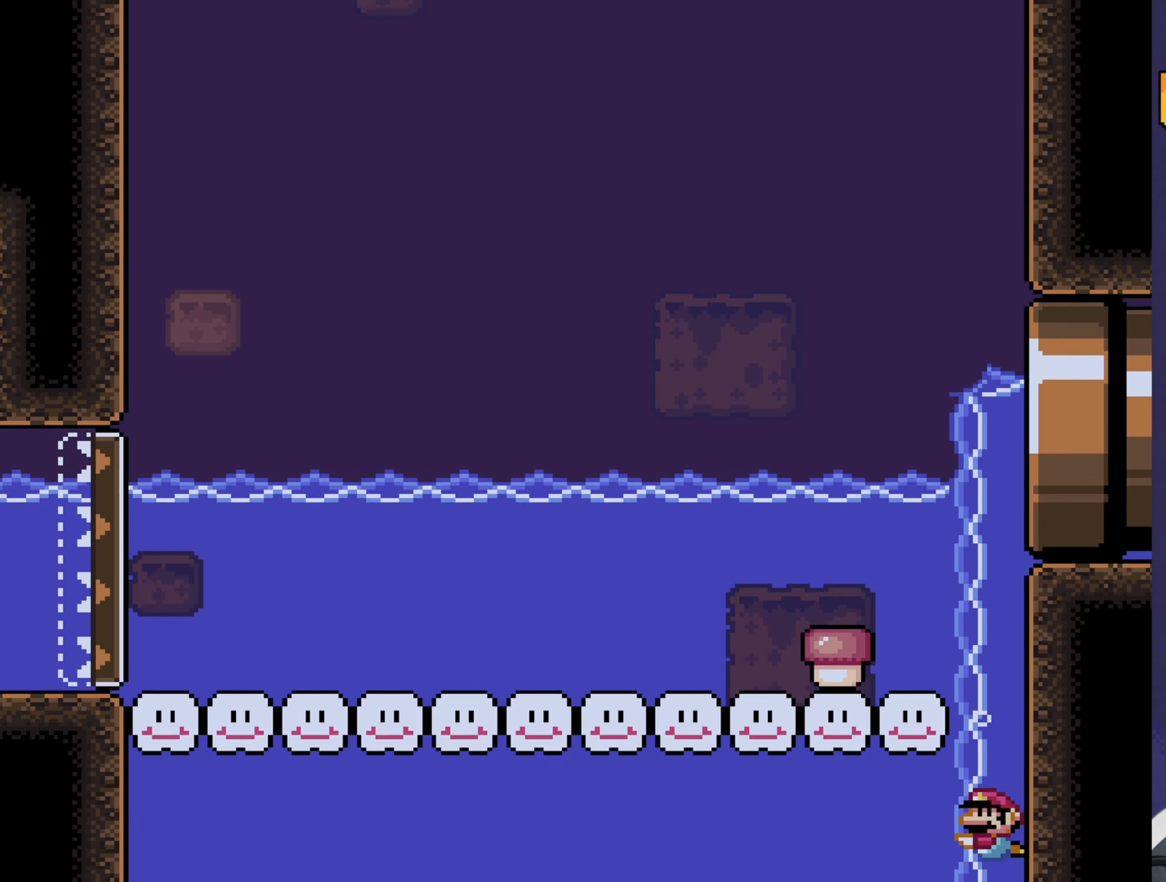
{"buttons": [], "events": []}
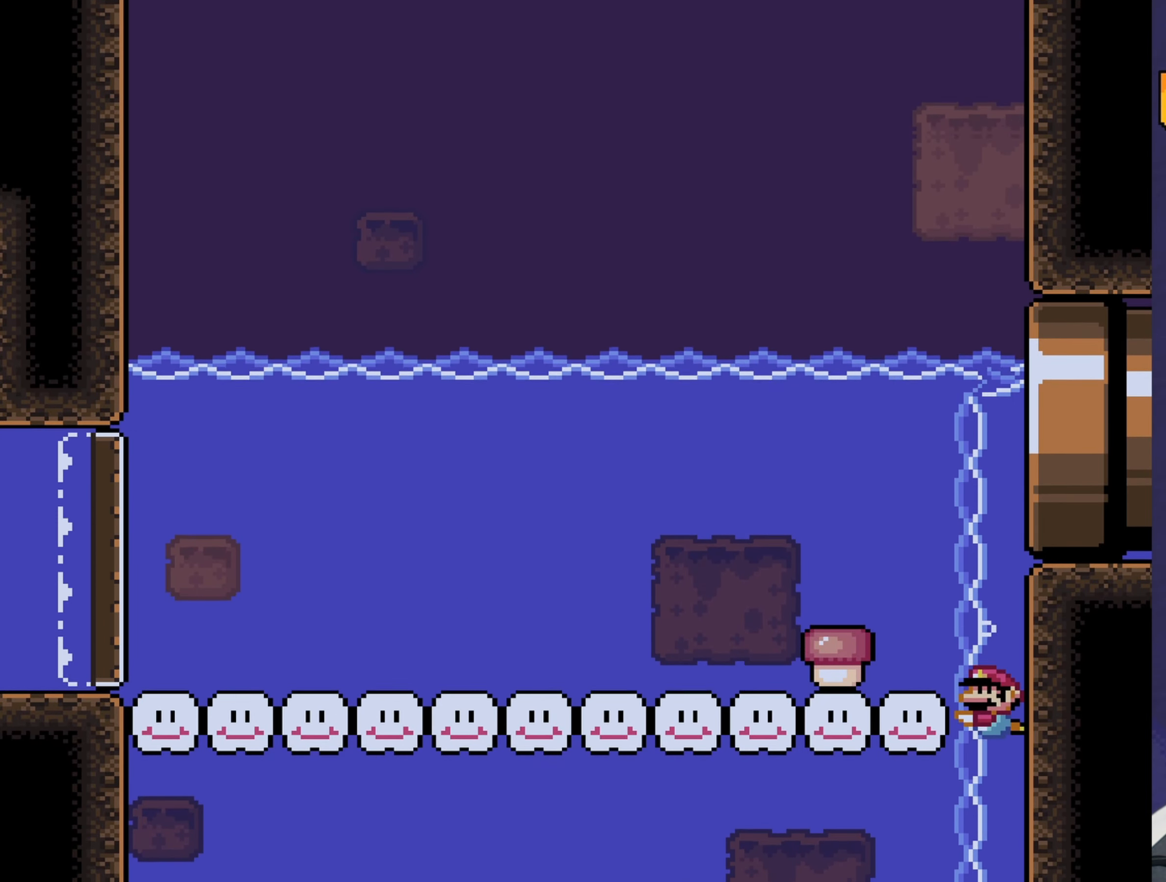
{"buttons": [], "events": []}
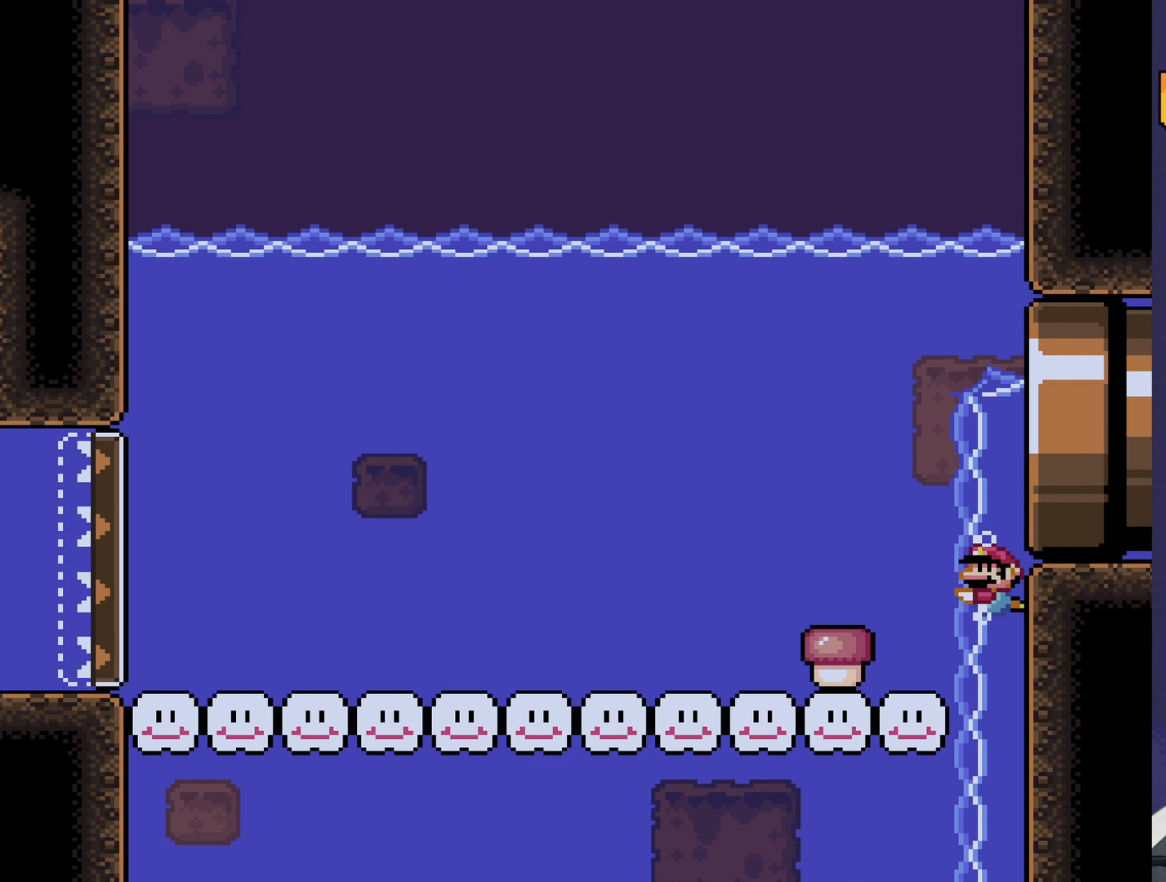
{"buttons": ["DPAD_DOWN", "DPAD_RIGHT"], "events": [[367, "DPAD_LEFT", "down"], [467, "B", "down"], [500, "B", "up"], [500, "DPAD_DOWN", "down"], [500, "DPAD_LEFT", "up"], [500, "DPAD_RIGHT", "down"]]}
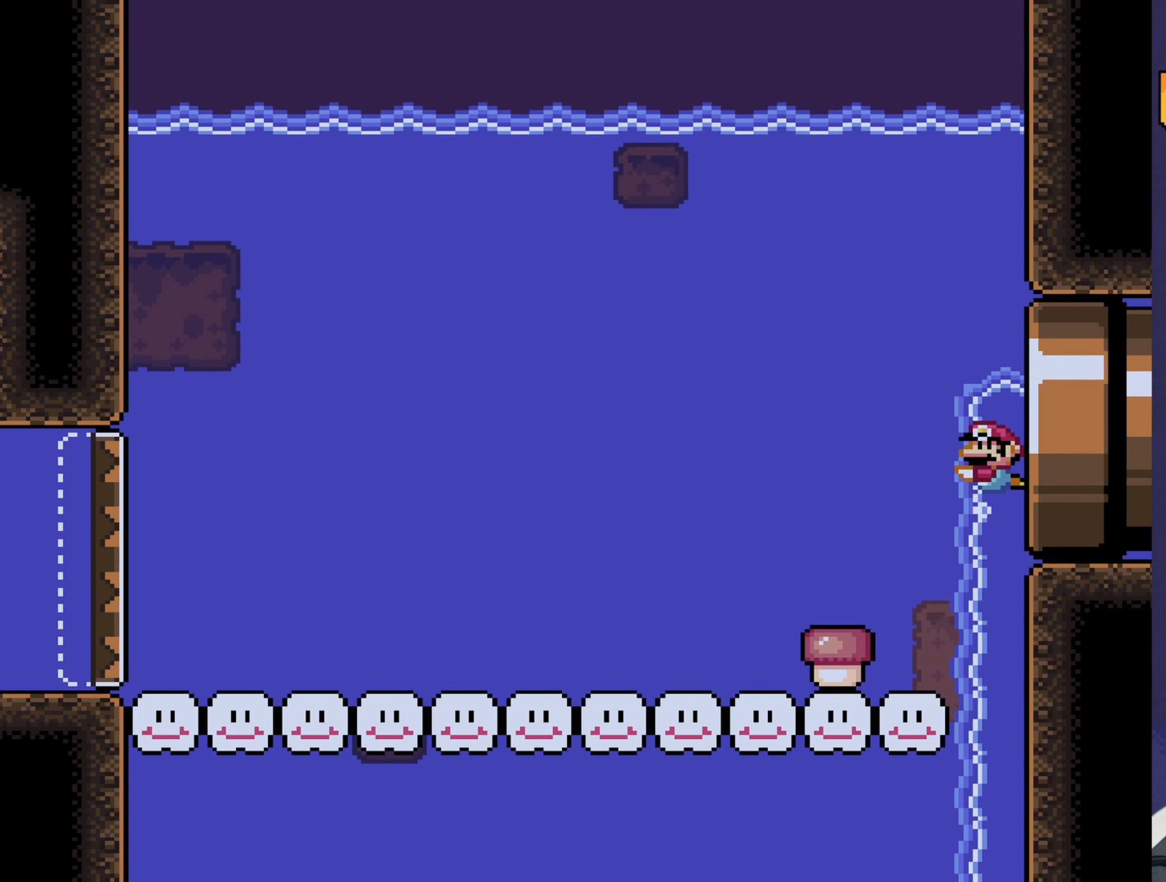
{"buttons": ["DPAD_RIGHT"], "events": [[34, "DPAD_DOWN", "up"]]}
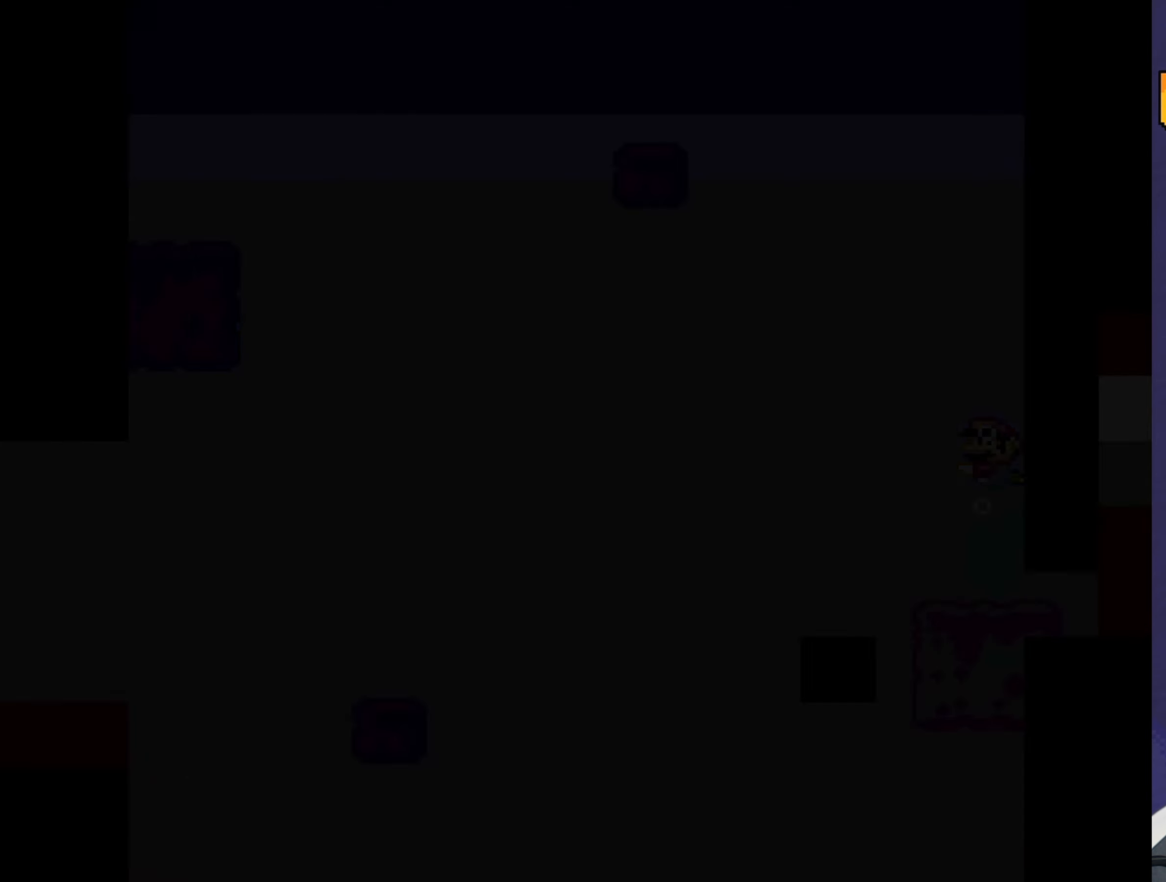
{"buttons": [], "events": [[17, "DPAD_RIGHT", "up"]]}
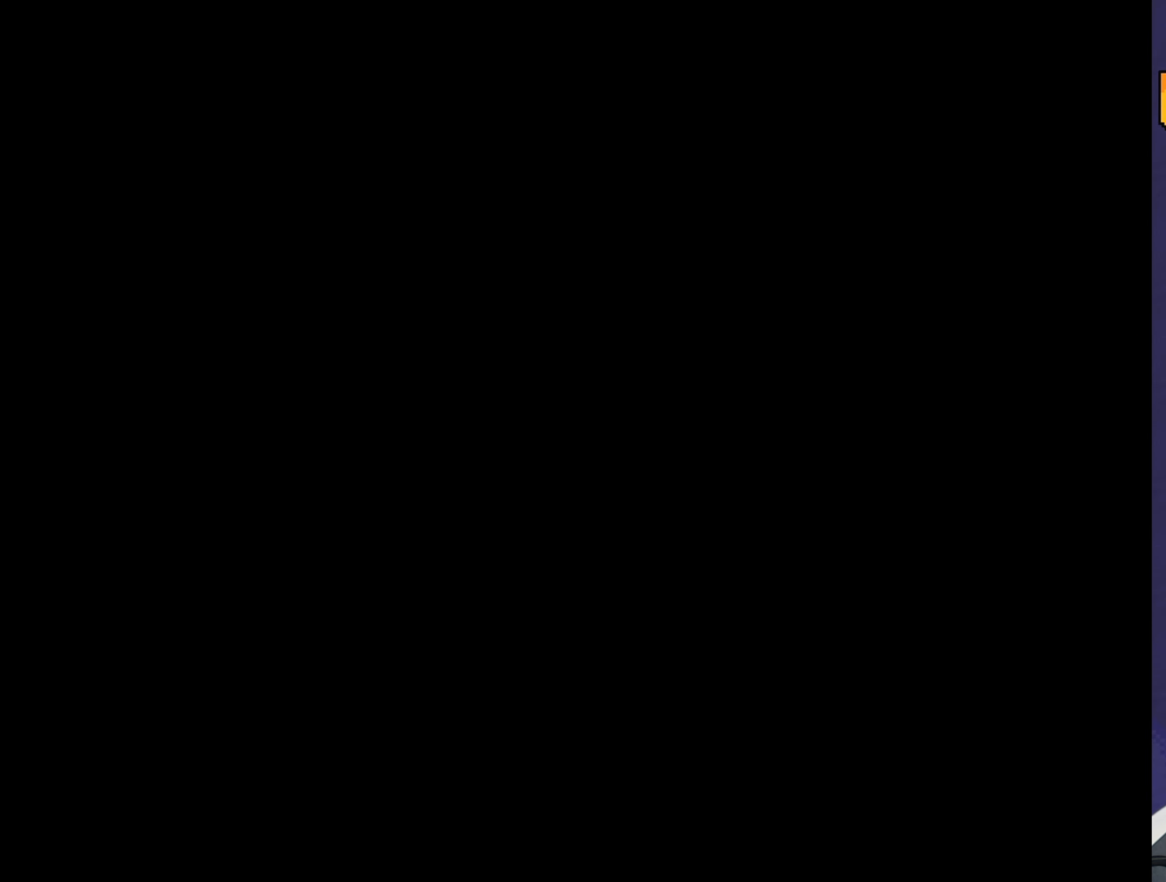
{"buttons": [], "events": []}
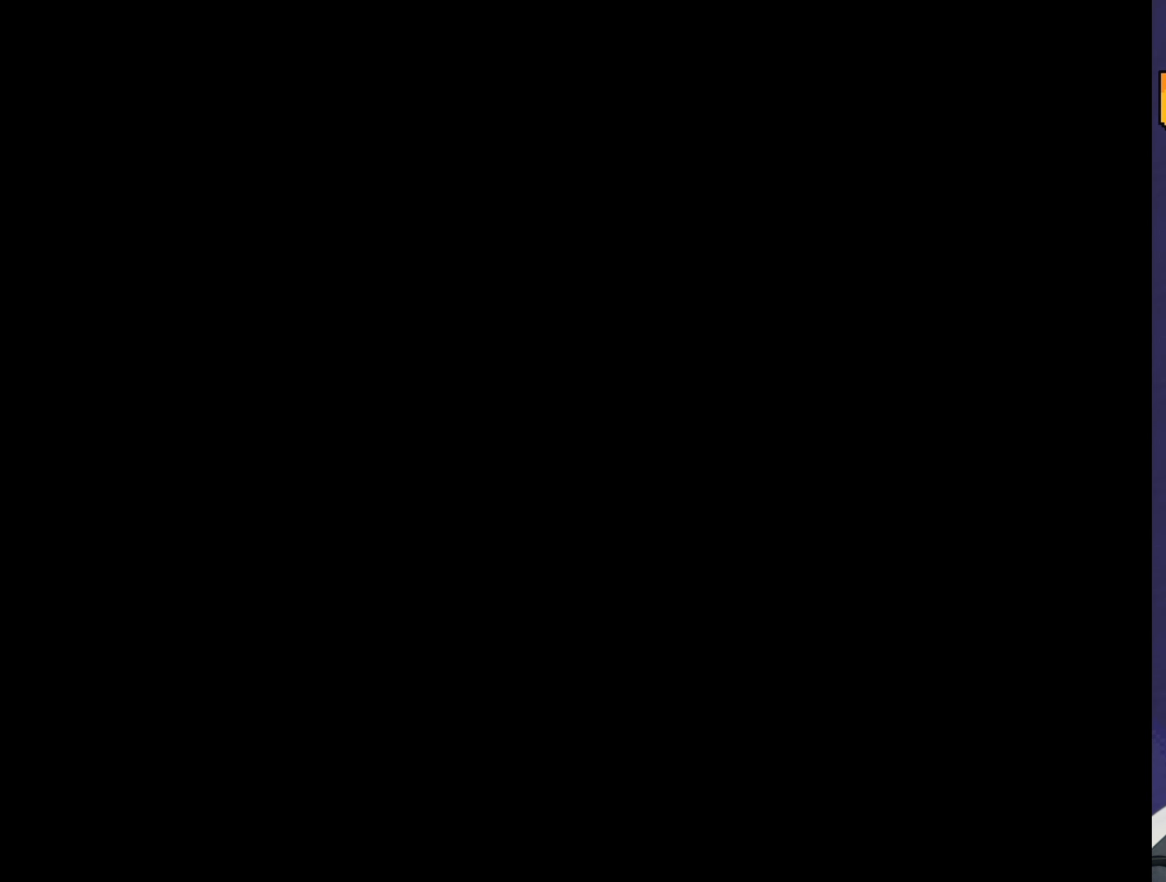
{"buttons": [], "events": []}
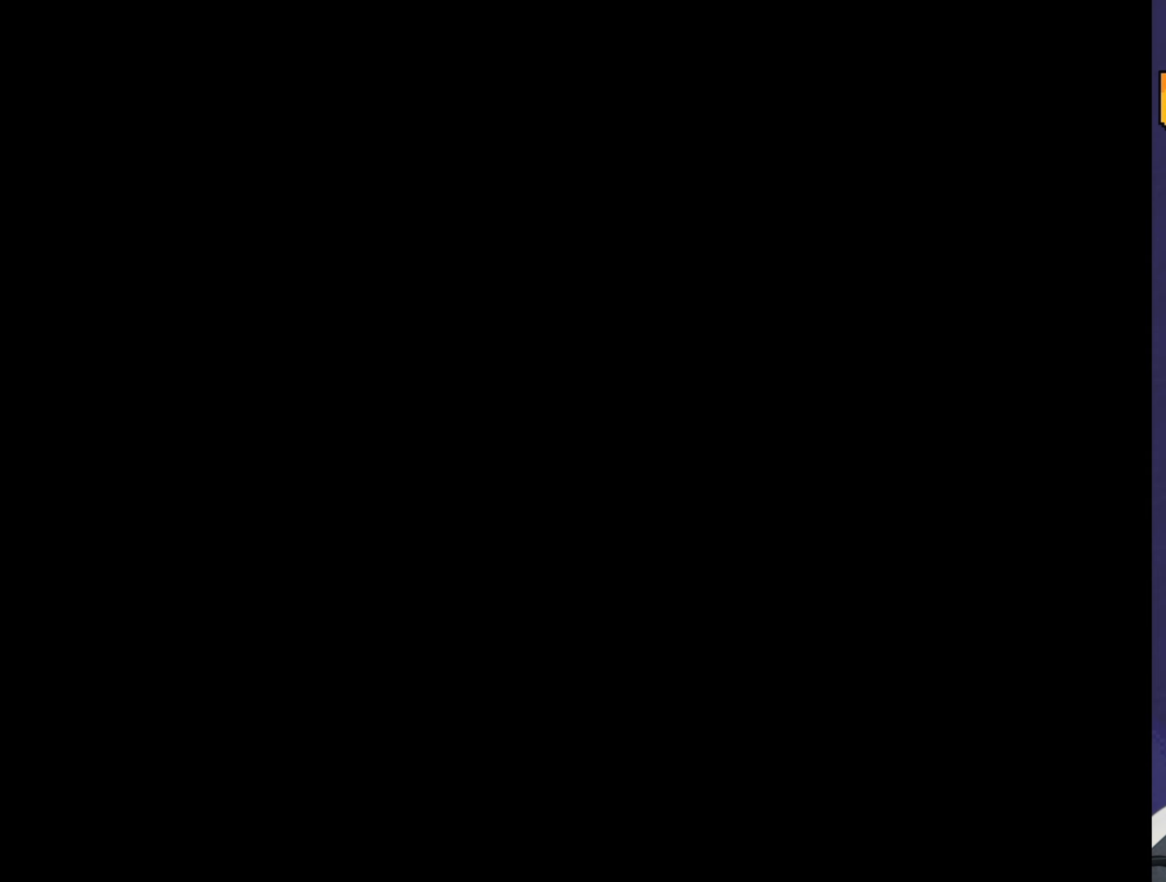
{"buttons": [], "events": []}
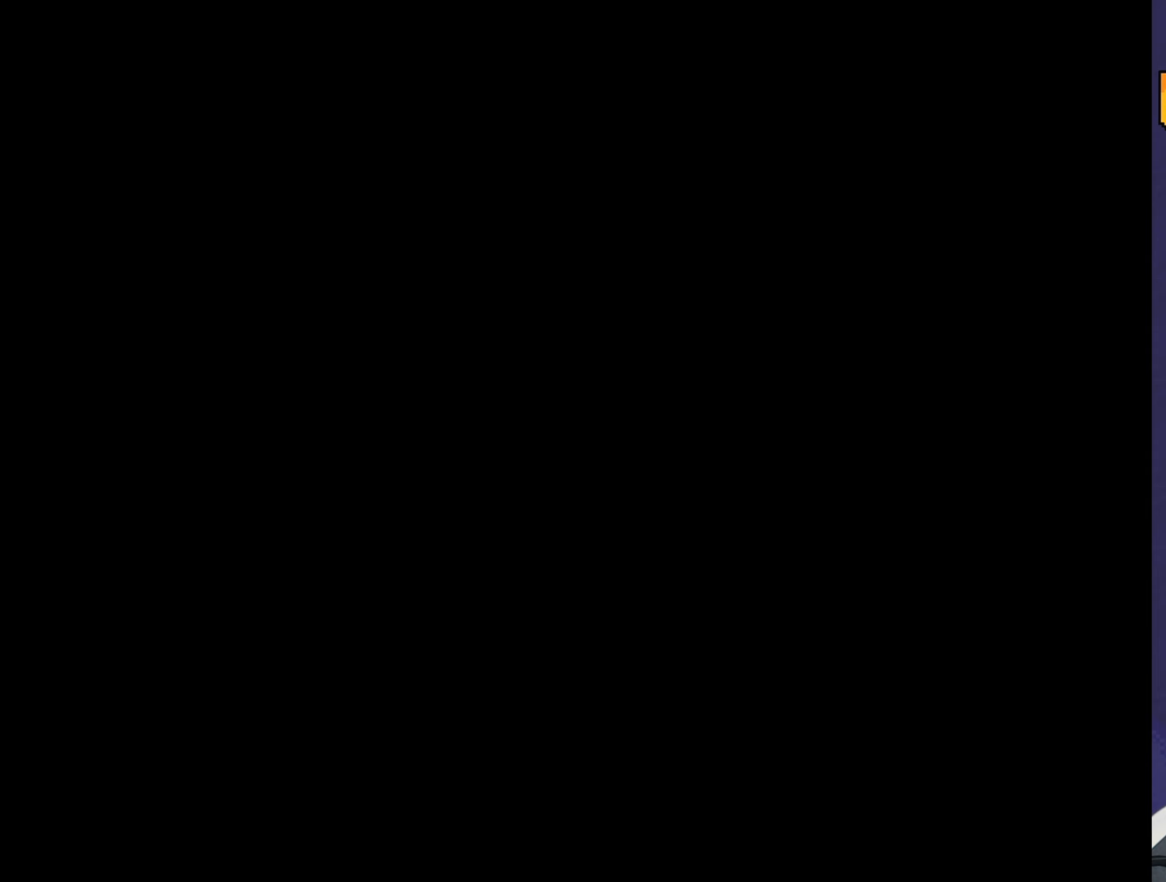
{"buttons": [], "events": []}
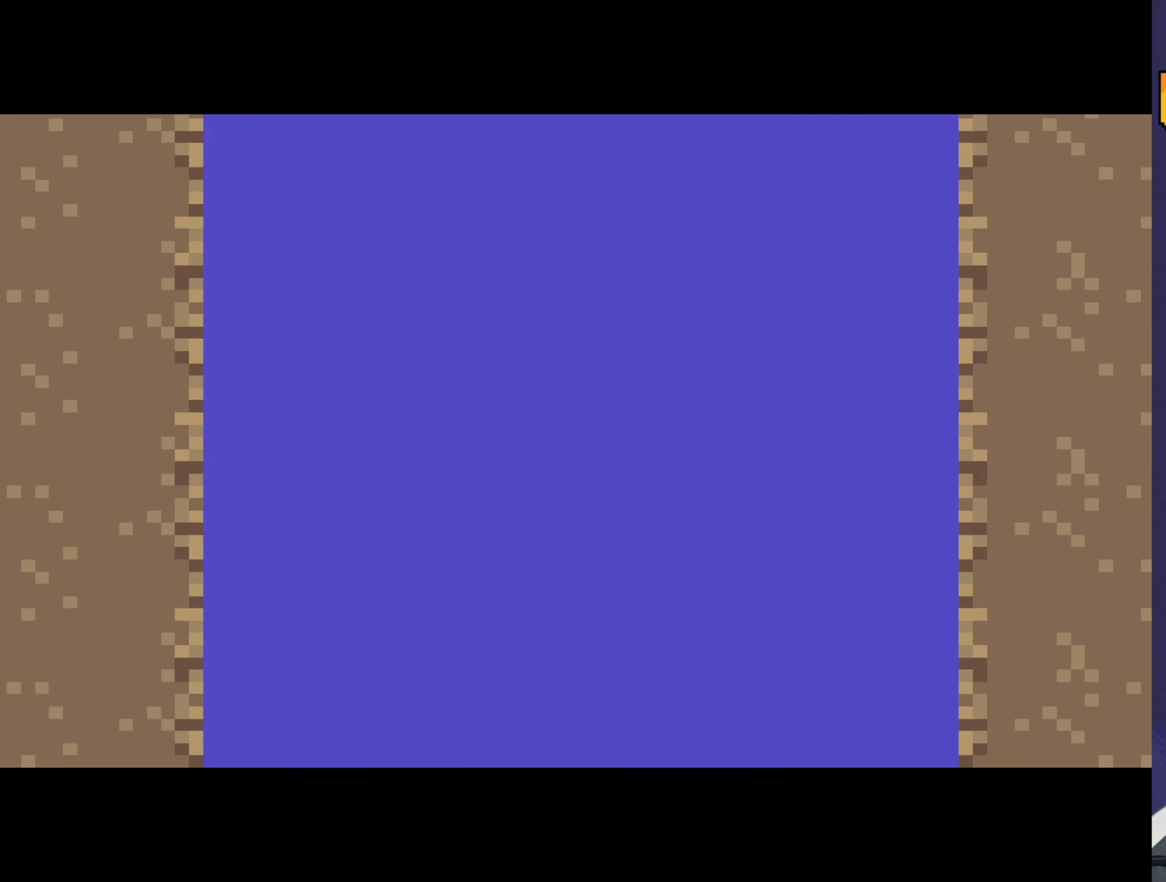
{"buttons": [], "events": []}
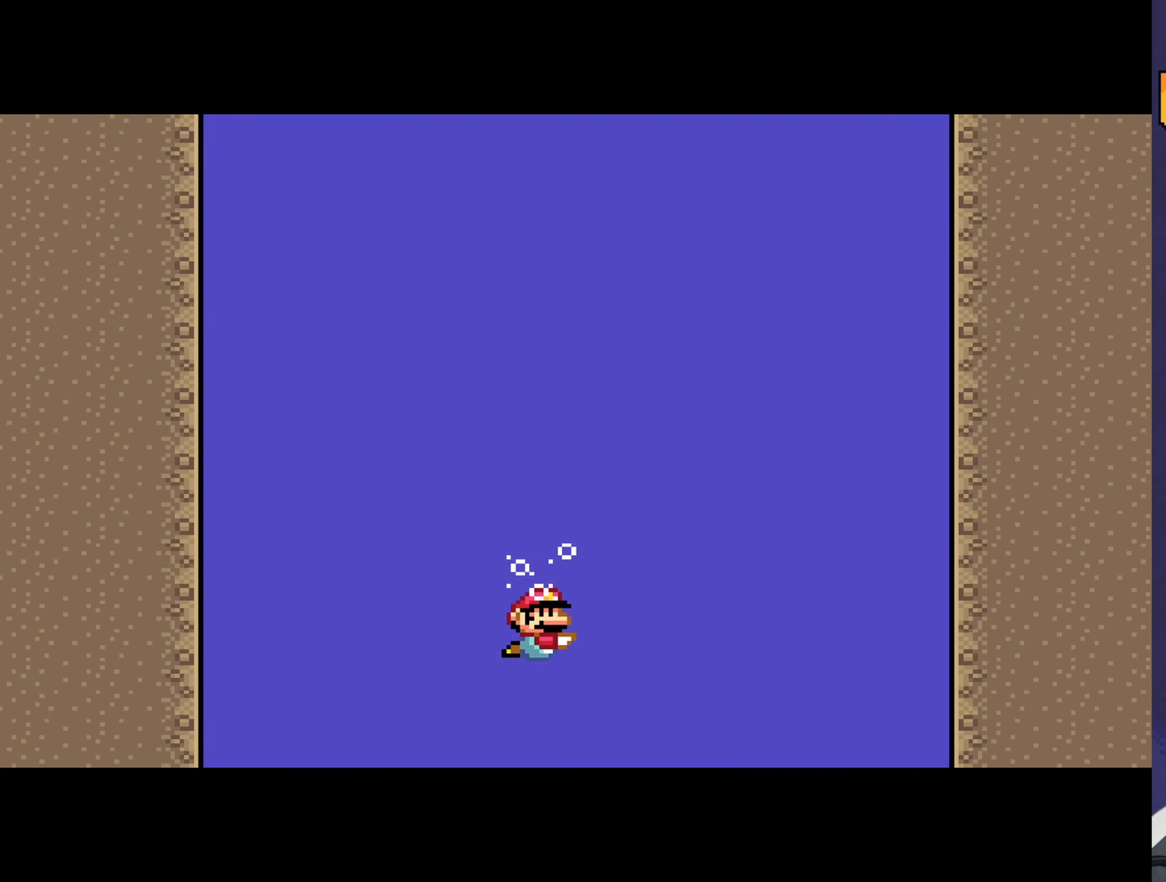
{"buttons": ["B"], "events": [[416, "B", "down"]]}
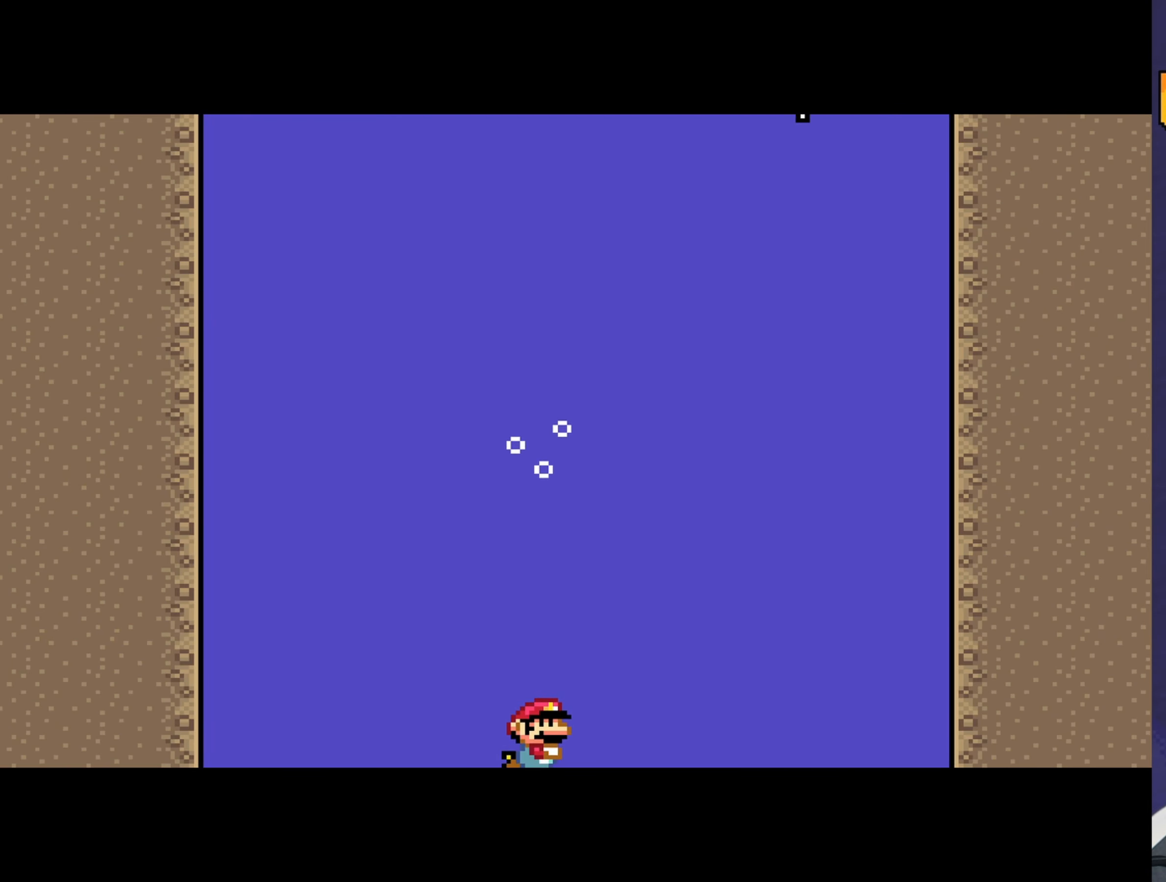
{"buttons": ["DPAD_UP"], "events": [[16, "B", "up"], [116, "B", "down"], [183, "B", "up"], [250, "B", "down"], [350, "B", "up"], [416, "B", "down"], [450, "DPAD_UP", "down"], [483, "B", "up"]]}
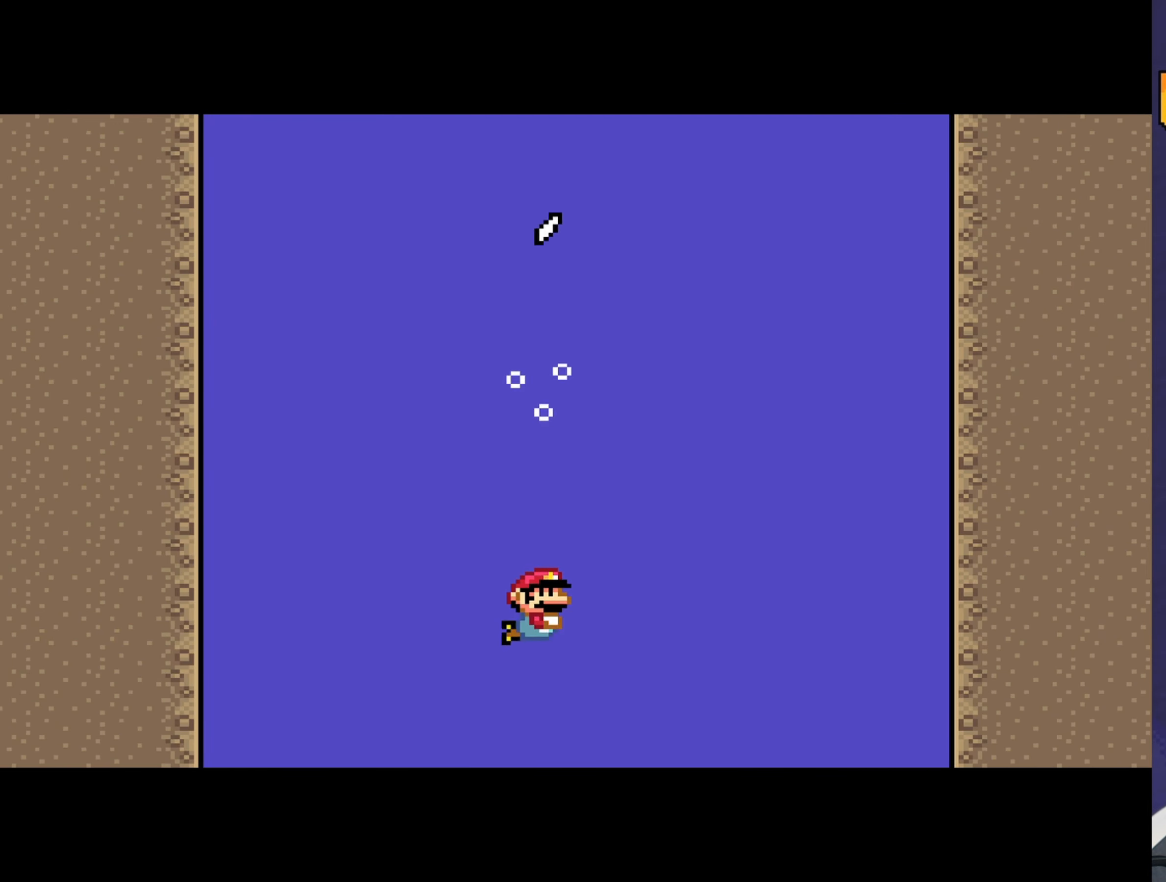
{"buttons": [], "events": [[83, "B", "down"], [133, "B", "up"], [333, "DPAD_UP", "up"]]}
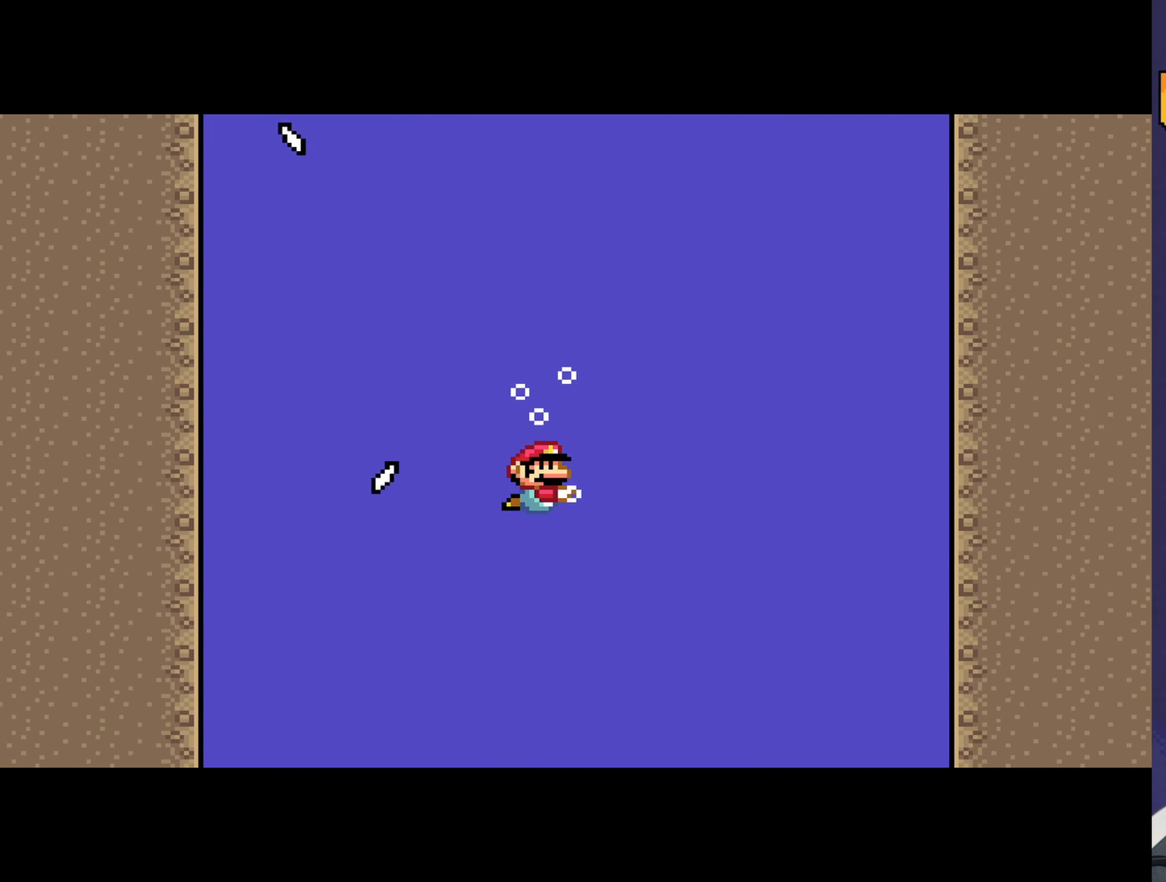
{"buttons": [], "events": []}
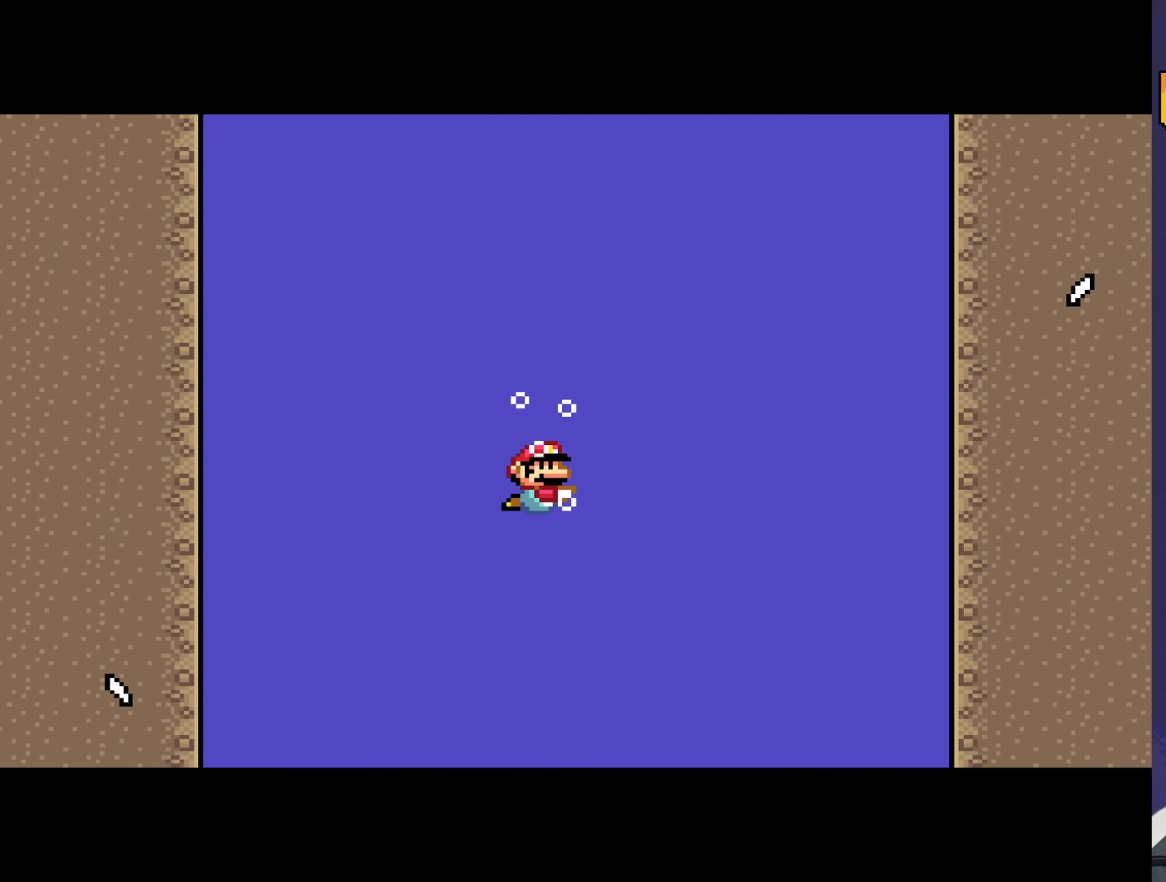
{"buttons": [], "events": []}
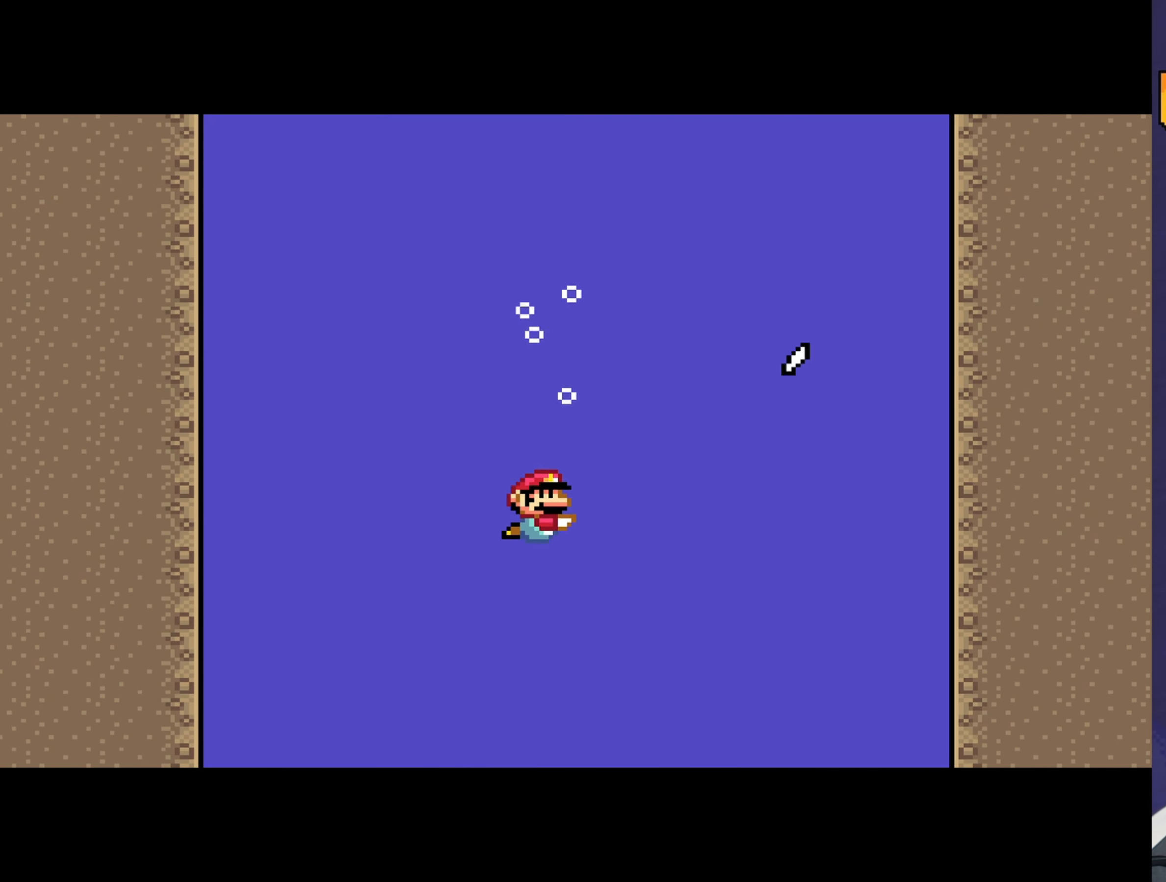
{"buttons": ["B", "DPAD_UP", "DPAD_LEFT"], "events": [[50, "DPAD_DOWN", "down"], [50, "DPAD_RIGHT", "down"], [366, "B", "down"], [366, "DPAD_DOWN", "up"], [366, "DPAD_RIGHT", "up"], [366, "DPAD_UP", "down"], [433, "B", "up"], [433, "DPAD_LEFT", "down"], [500, "B", "down"]]}